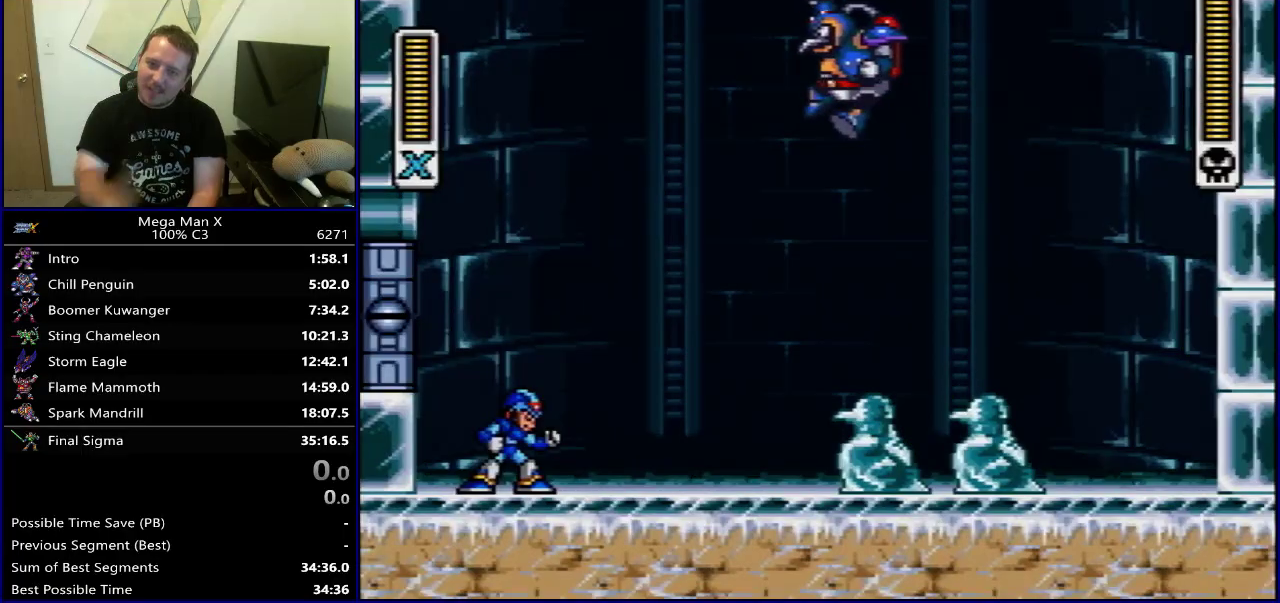
Gameplay with a controller (Nintendo layout); each line is a JSON object with the inputs held at the frame after it (dt_ms = milliseconds from this image to that frame). "events" lists button and stick changes between this image and that frame as [ms after this image, input, new state], when the widget could be followed in between. Not read: L3 R3.
{"dt_ms": 700, "buttons": ["B", "DPAD_RIGHT"], "events": [[217, "B", "down"], [350, "DPAD_LEFT", "down"], [433, "B", "up"], [500, "B", "down"], [583, "DPAD_UP", "down"], [633, "DPAD_LEFT", "up"], [633, "DPAD_RIGHT", "down"], [633, "DPAD_UP", "up"]]}
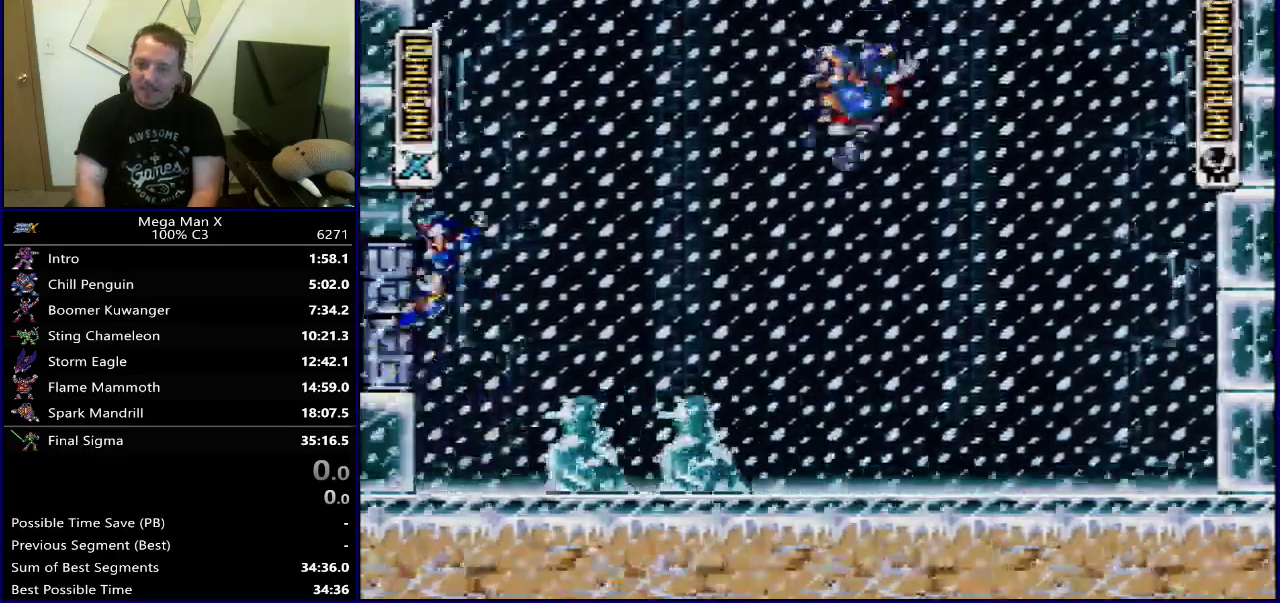
{"dt_ms": 300, "buttons": ["Y", "DPAD_RIGHT"], "events": [[50, "Y", "down"], [283, "B", "up"]]}
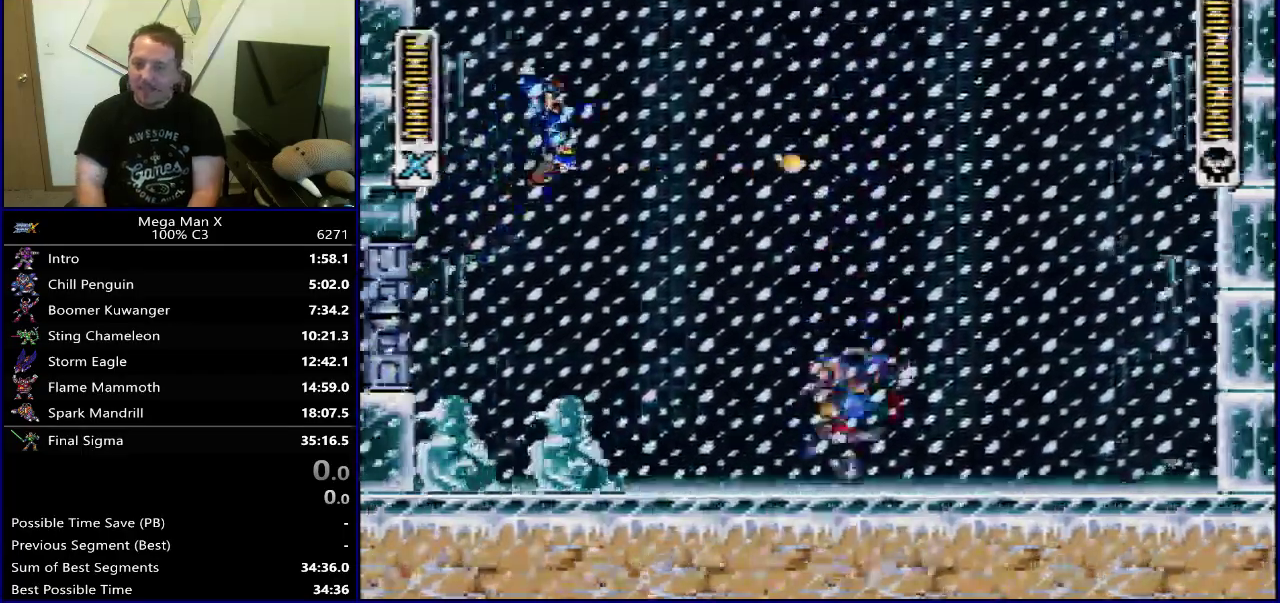
{"dt_ms": 600, "buttons": ["SELECT"], "events": [[17, "Y", "up"], [317, "DPAD_RIGHT", "up"], [600, "SELECT", "down"]]}
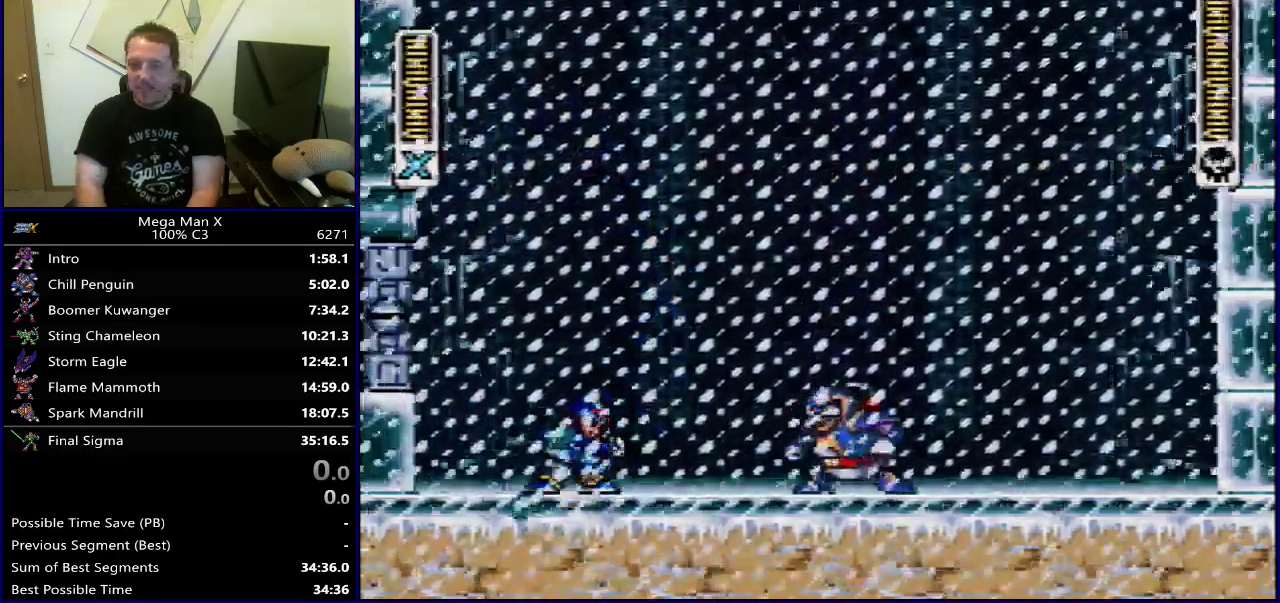
{"dt_ms": 400, "buttons": [], "events": [[83, "SELECT", "up"]]}
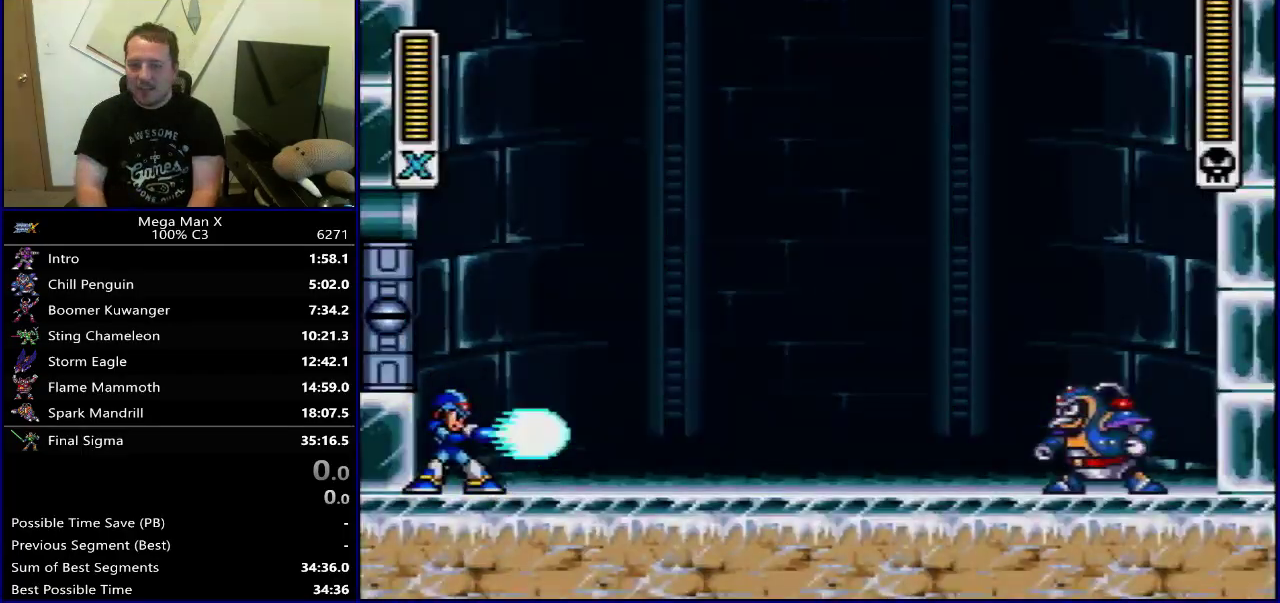
{"dt_ms": 500, "buttons": [], "events": []}
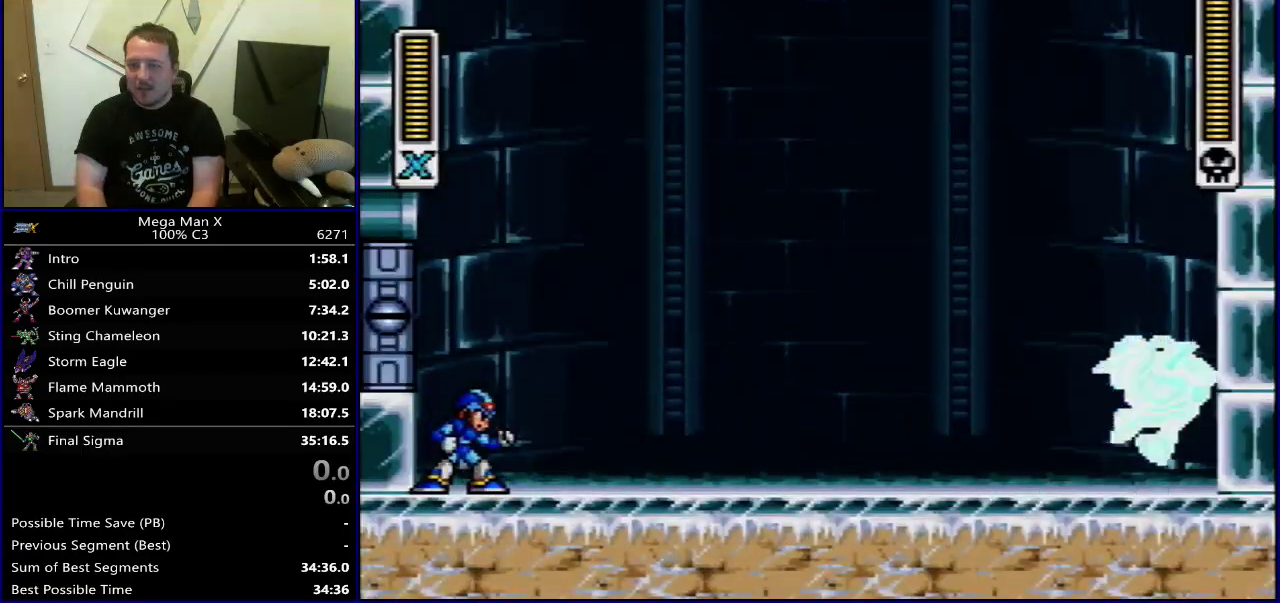
{"dt_ms": 500, "buttons": [], "events": []}
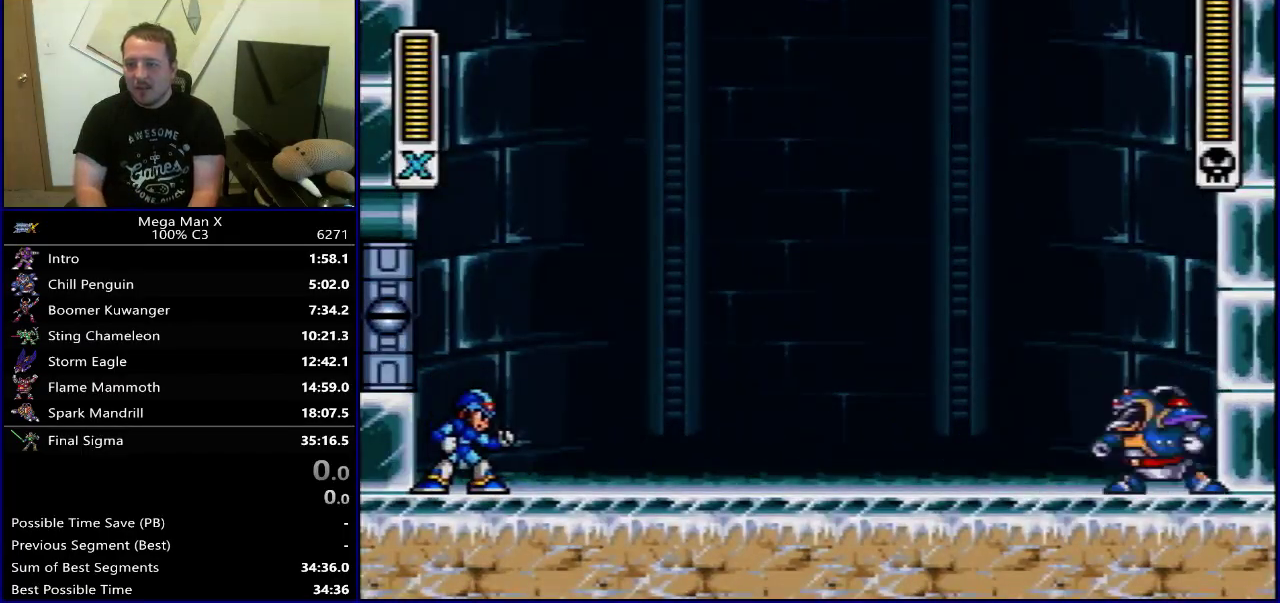
{"dt_ms": 500, "buttons": ["DPAD_RIGHT"], "events": [[417, "DPAD_RIGHT", "down"]]}
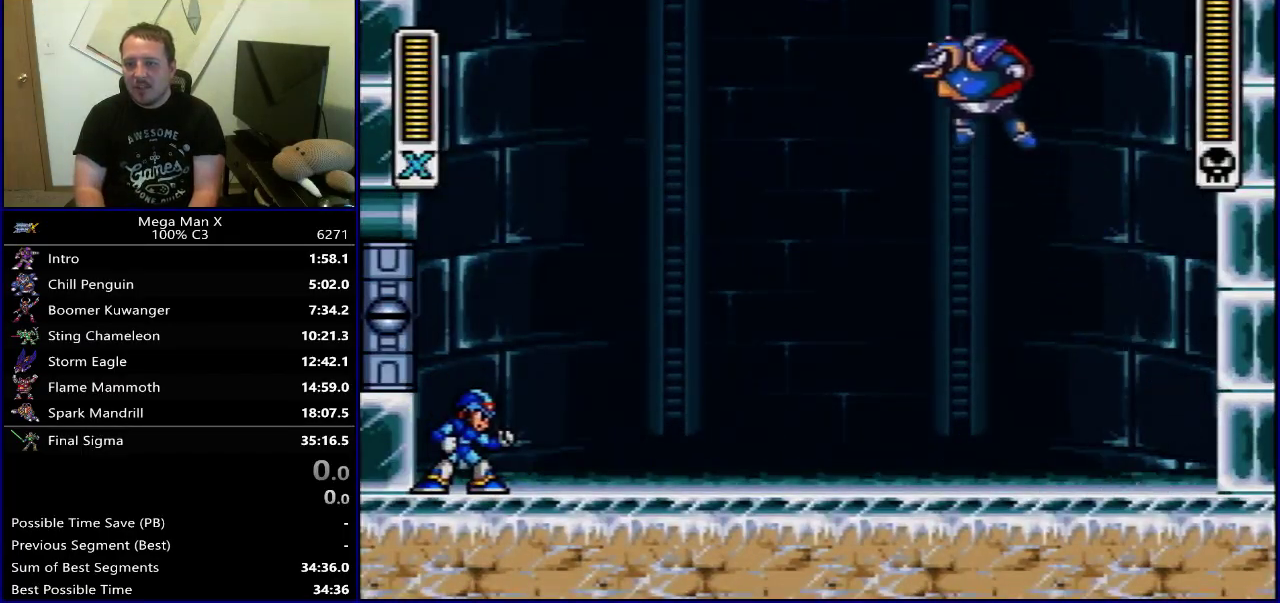
{"dt_ms": 400, "buttons": ["DPAD_RIGHT"], "events": []}
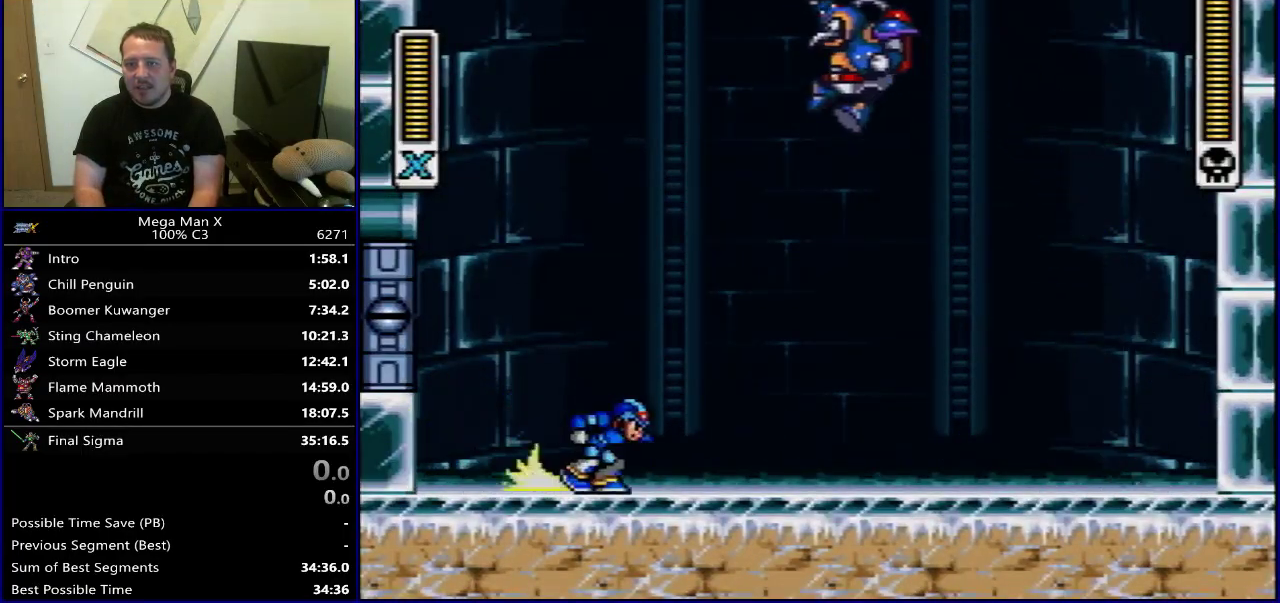
{"dt_ms": 600, "buttons": ["DPAD_RIGHT"], "events": []}
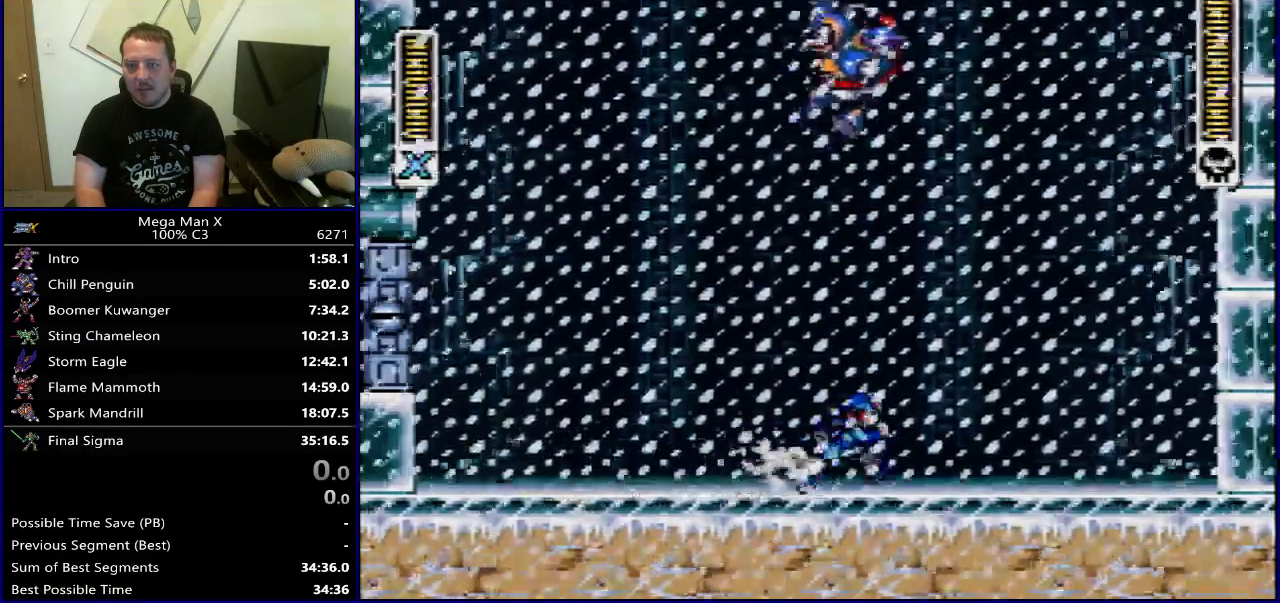
{"dt_ms": 600, "buttons": ["DPAD_RIGHT"], "events": [[217, "DPAD_RIGHT", "up"], [600, "DPAD_RIGHT", "down"]]}
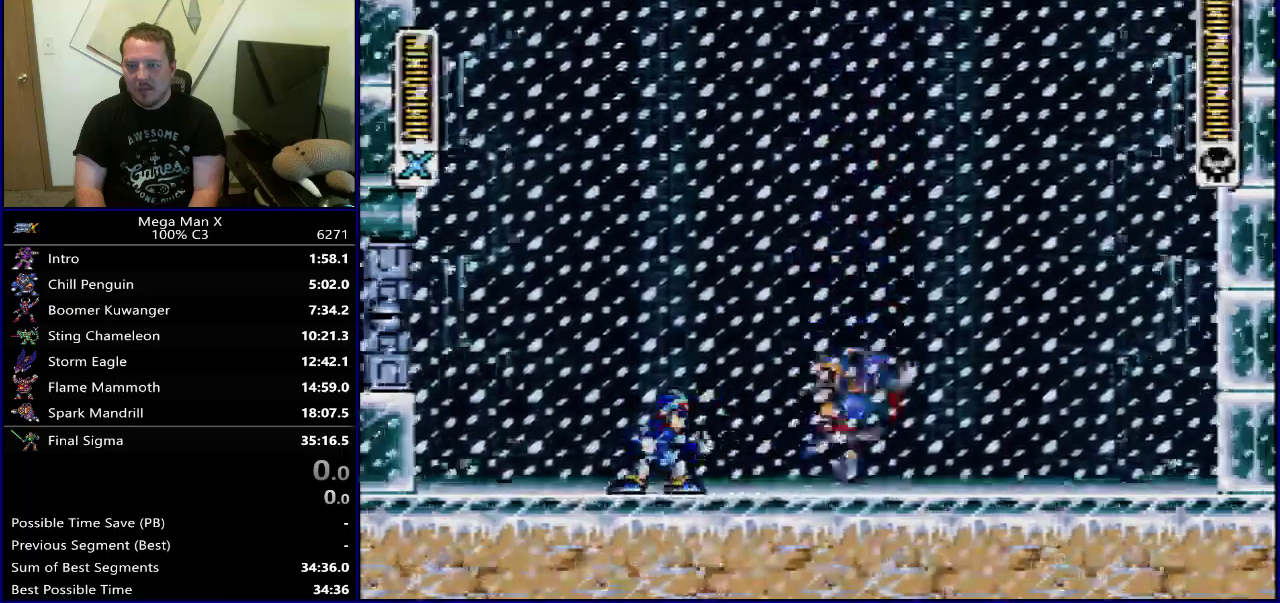
{"dt_ms": 400, "buttons": ["DPAD_RIGHT"], "events": []}
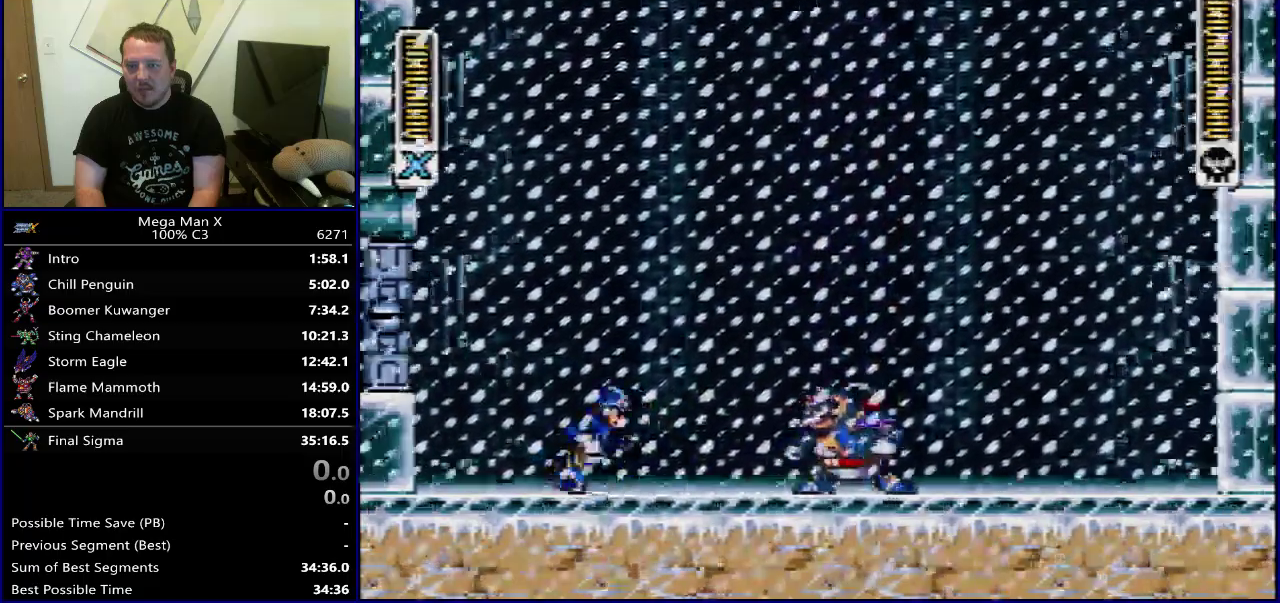
{"dt_ms": 500, "buttons": ["B", "DPAD_RIGHT"], "events": [[500, "B", "down"]]}
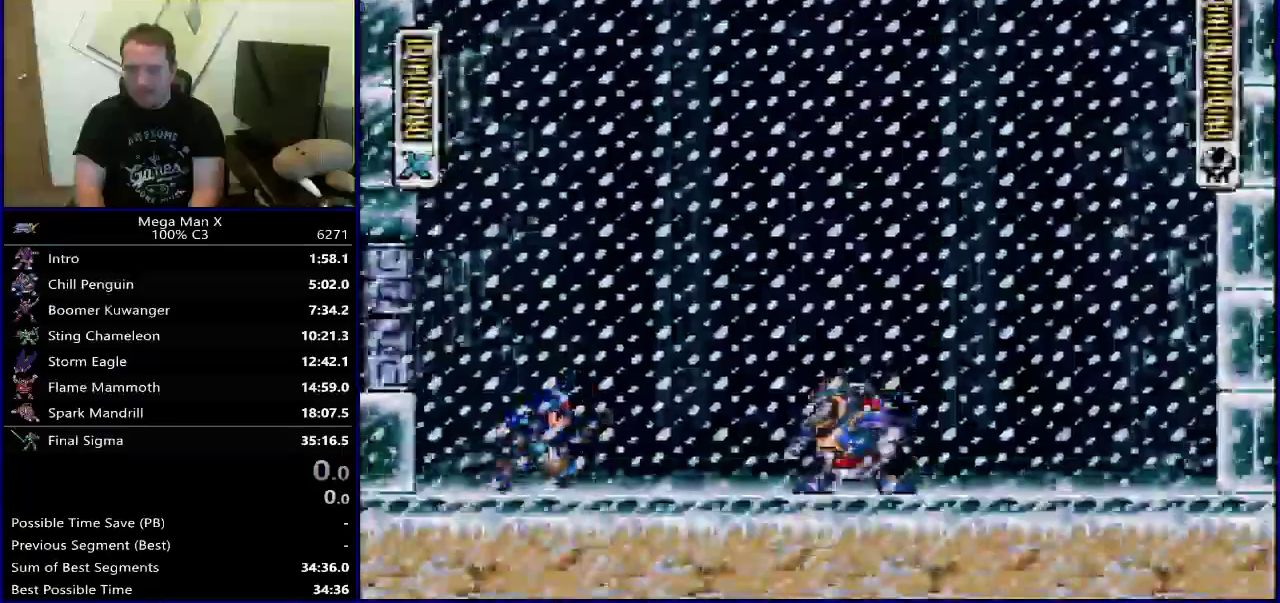
{"dt_ms": 300, "buttons": ["B", "DPAD_LEFT"], "events": [[83, "DPAD_RIGHT", "up"], [283, "DPAD_LEFT", "down"]]}
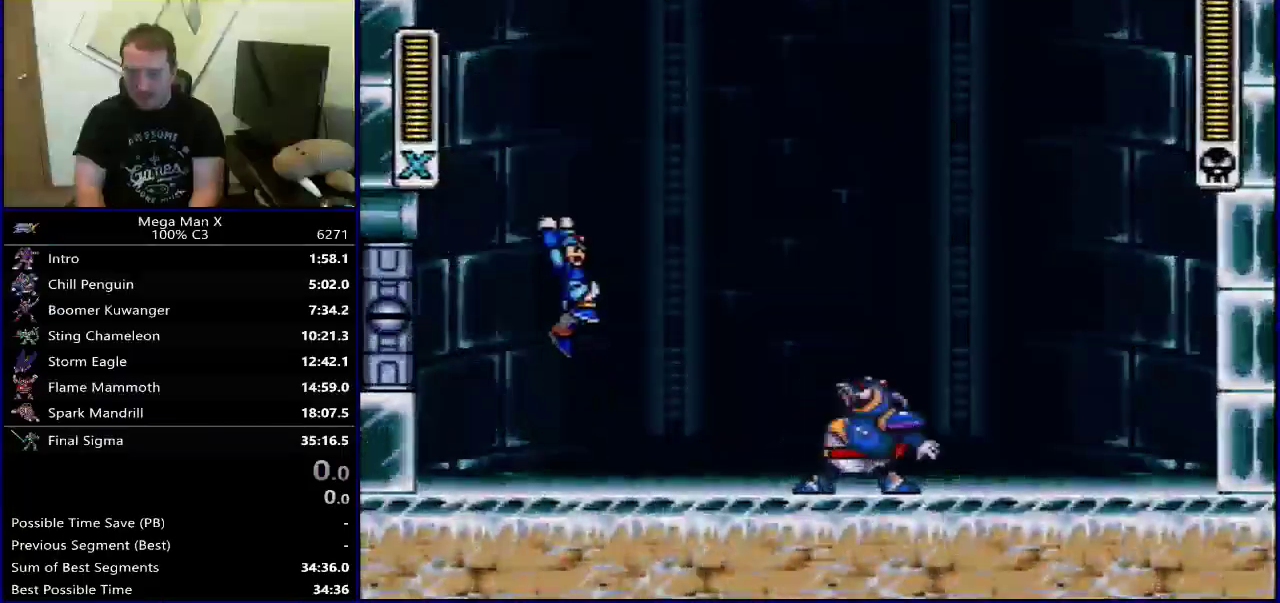
{"dt_ms": 400, "buttons": ["B"], "events": [[17, "B", "up"], [167, "DPAD_LEFT", "up"], [250, "DPAD_LEFT", "down"], [317, "B", "down"], [350, "DPAD_LEFT", "up"]]}
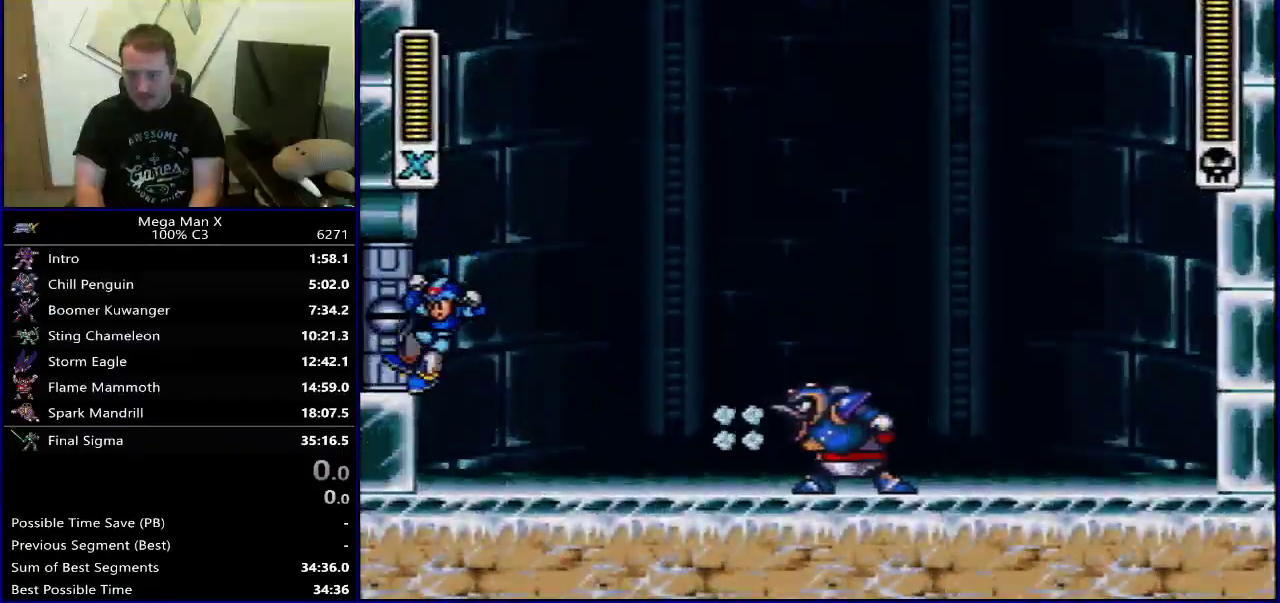
{"dt_ms": 300, "buttons": ["B", "DPAD_LEFT"], "events": [[217, "DPAD_LEFT", "down"]]}
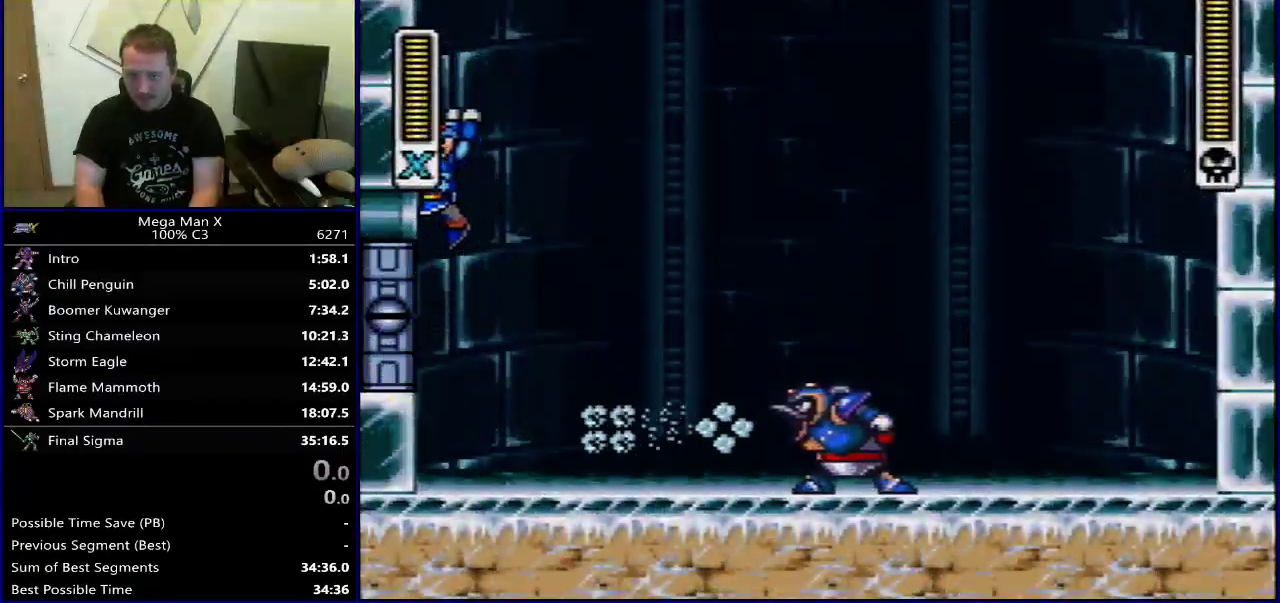
{"dt_ms": 300, "buttons": [], "events": [[33, "DPAD_LEFT", "up"], [100, "B", "up"], [200, "DPAD_LEFT", "down"], [267, "DPAD_LEFT", "up"]]}
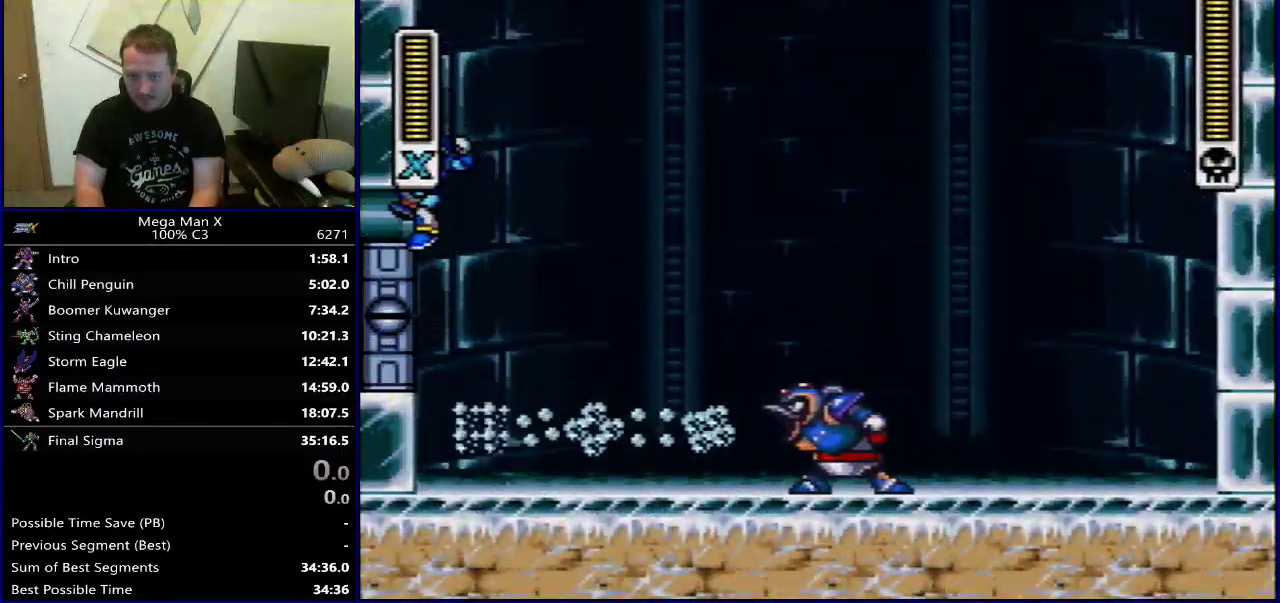
{"dt_ms": 700, "buttons": ["B", "DPAD_RIGHT"], "events": [[33, "B", "down"], [33, "DPAD_RIGHT", "down"]]}
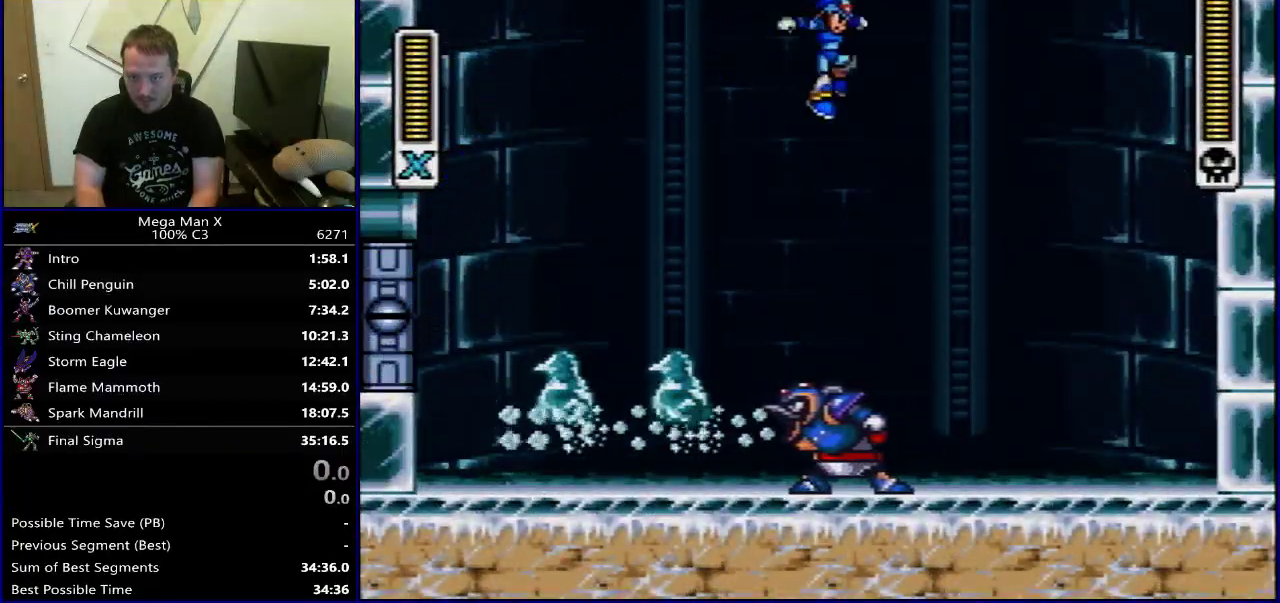
{"dt_ms": 300, "buttons": ["DPAD_RIGHT"], "events": [[200, "B", "up"]]}
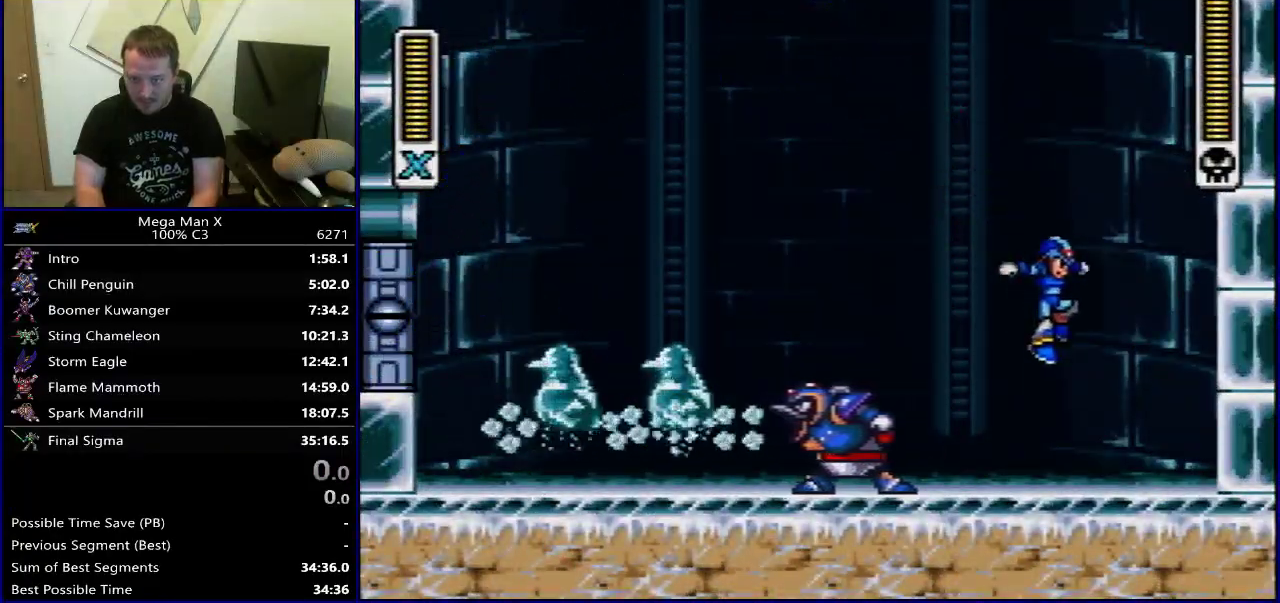
{"dt_ms": 700, "buttons": [], "events": [[117, "DPAD_RIGHT", "up"], [200, "DPAD_LEFT", "down"], [283, "DPAD_LEFT", "up"]]}
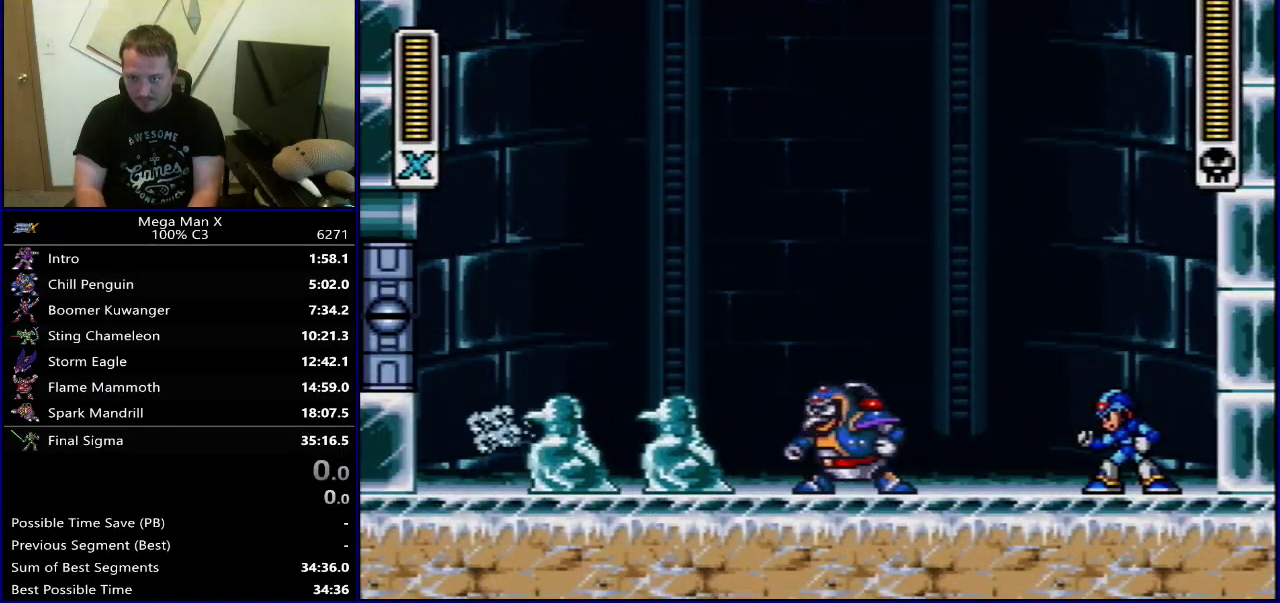
{"dt_ms": 500, "buttons": [], "events": []}
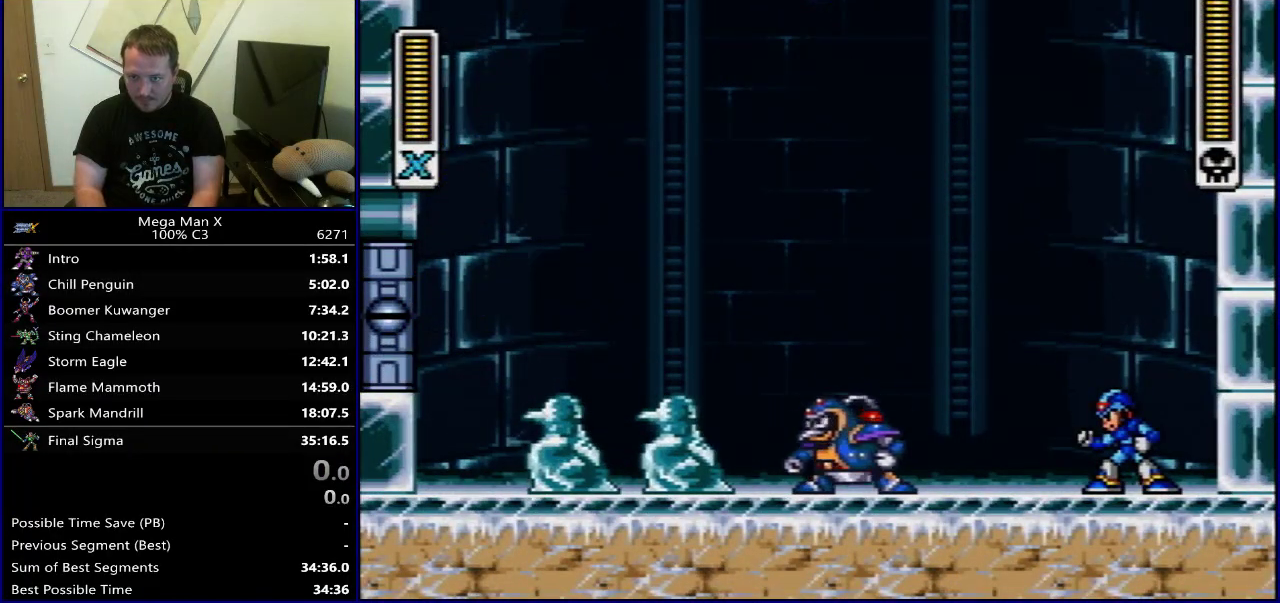
{"dt_ms": 500, "buttons": [], "events": []}
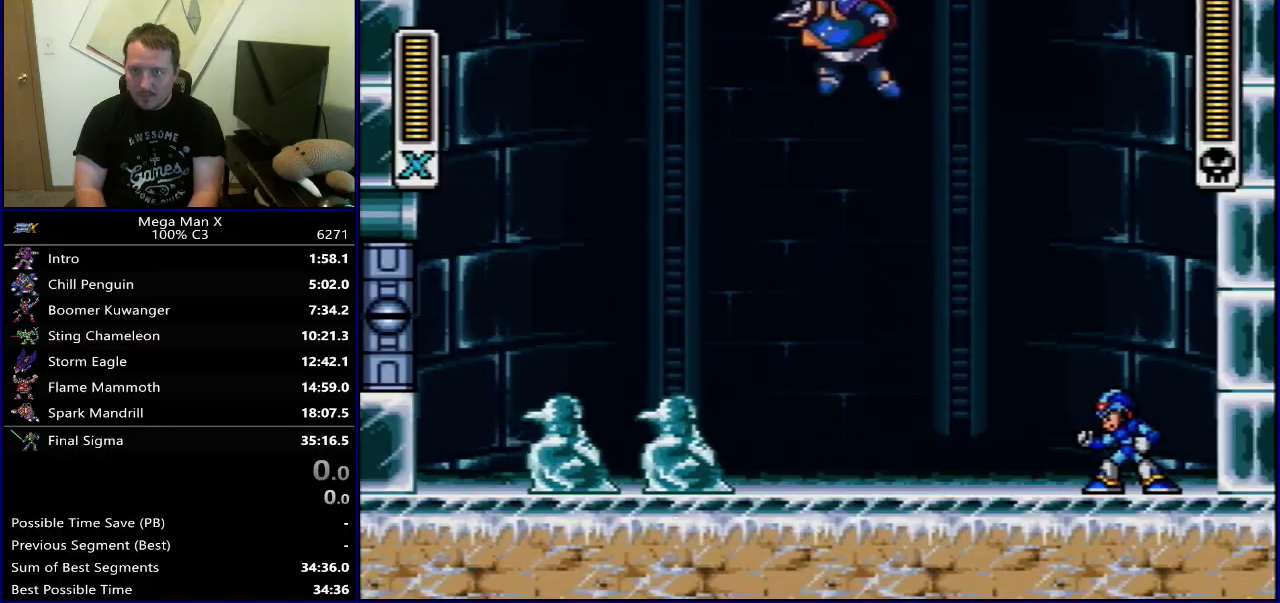
{"dt_ms": 500, "buttons": [], "events": []}
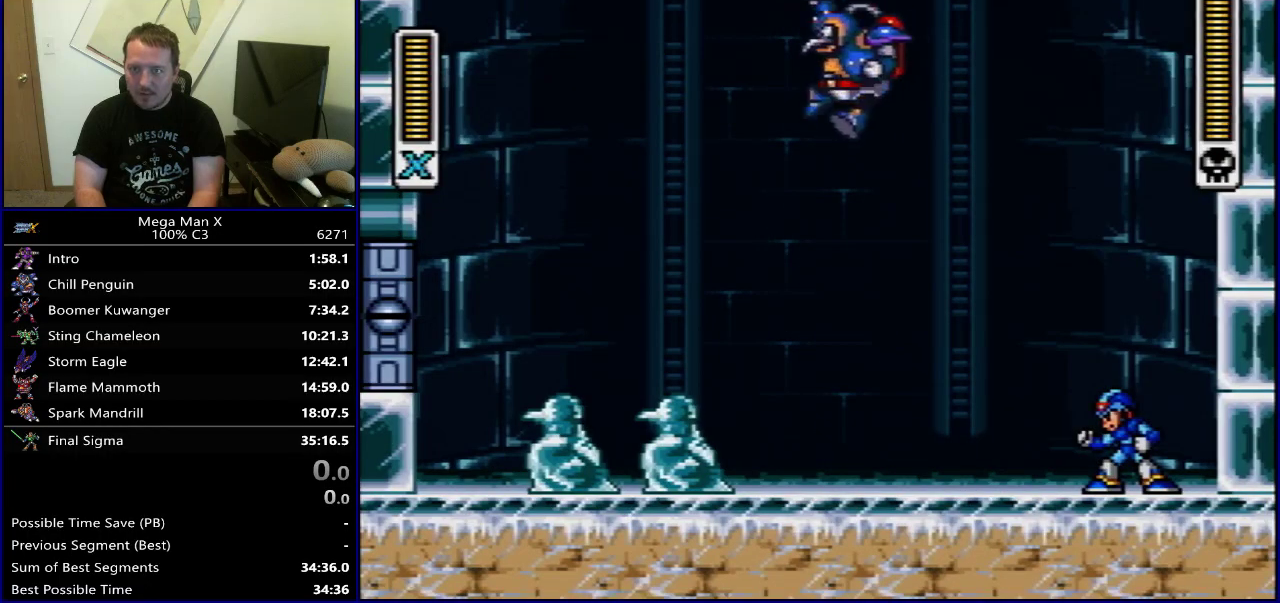
{"dt_ms": 300, "buttons": [], "events": []}
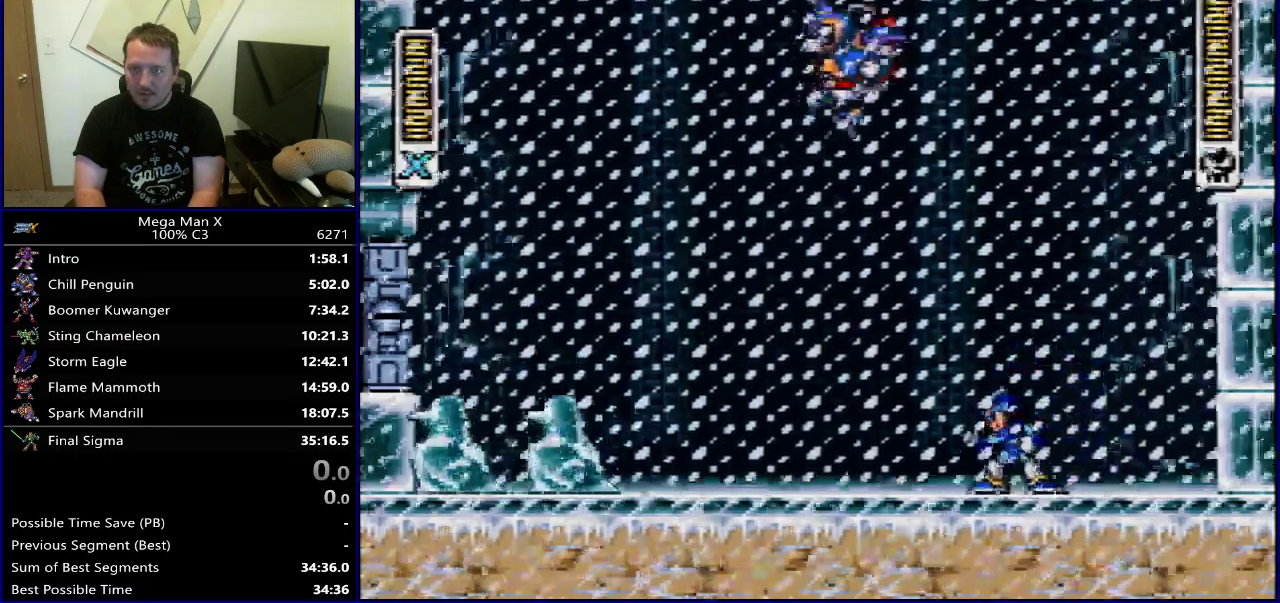
{"dt_ms": 700, "buttons": ["DPAD_RIGHT"], "events": [[433, "DPAD_RIGHT", "down"]]}
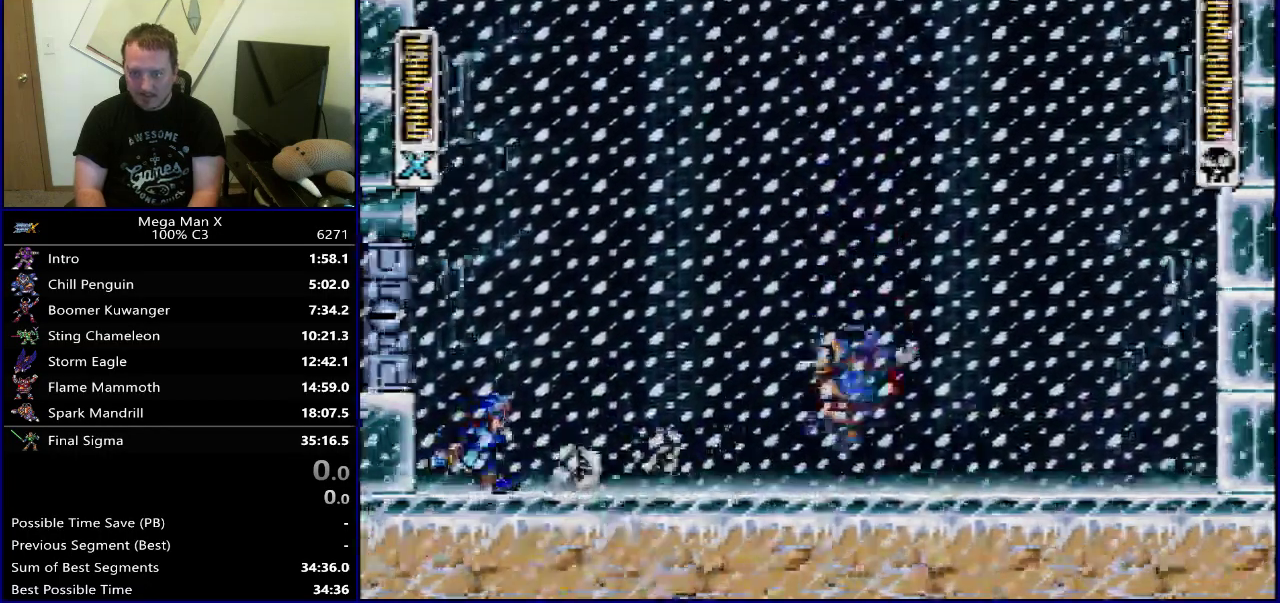
{"dt_ms": 500, "buttons": [], "events": [[450, "DPAD_RIGHT", "up"]]}
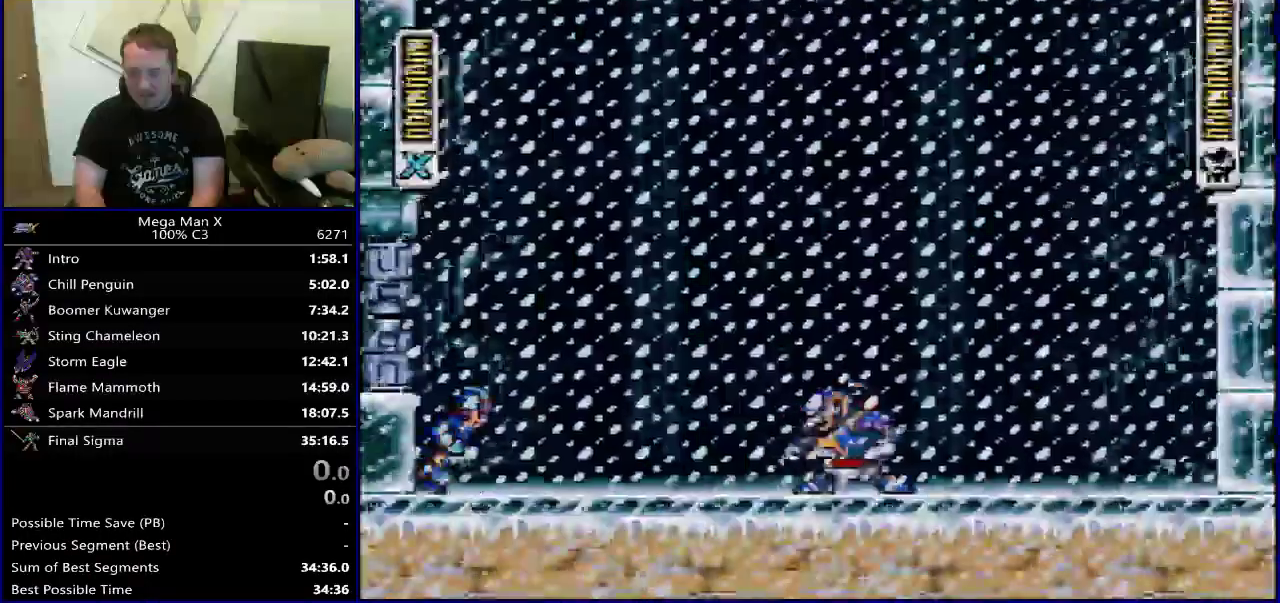
{"dt_ms": 500, "buttons": [], "events": []}
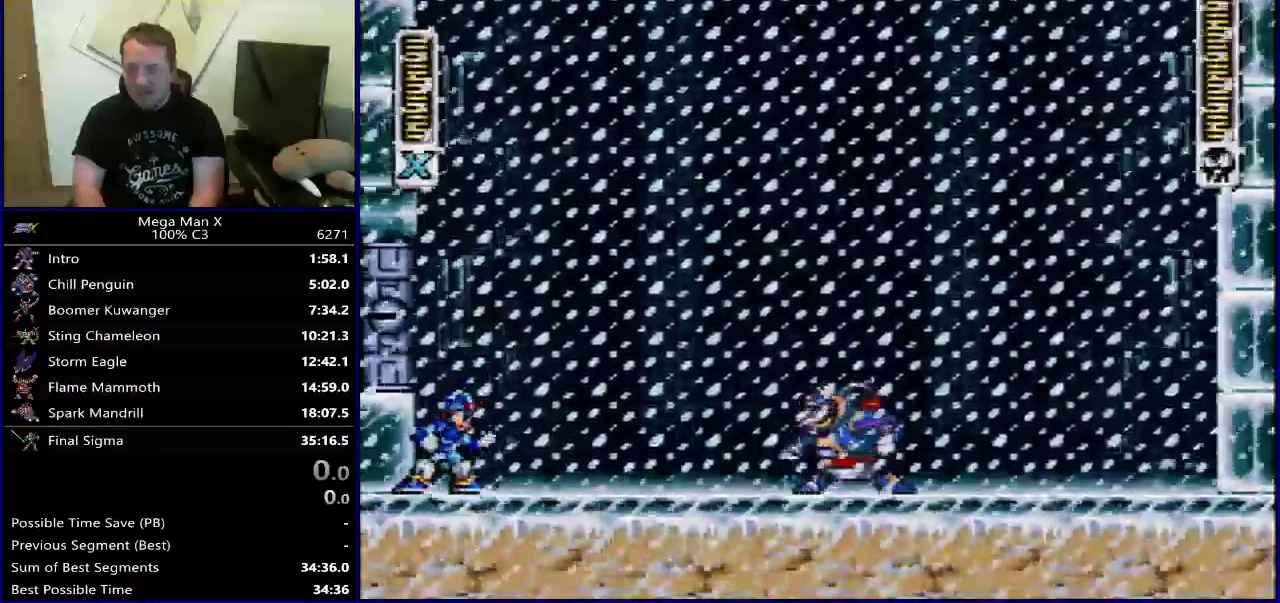
{"dt_ms": 600, "buttons": ["DPAD_RIGHT"], "events": [[517, "DPAD_RIGHT", "down"]]}